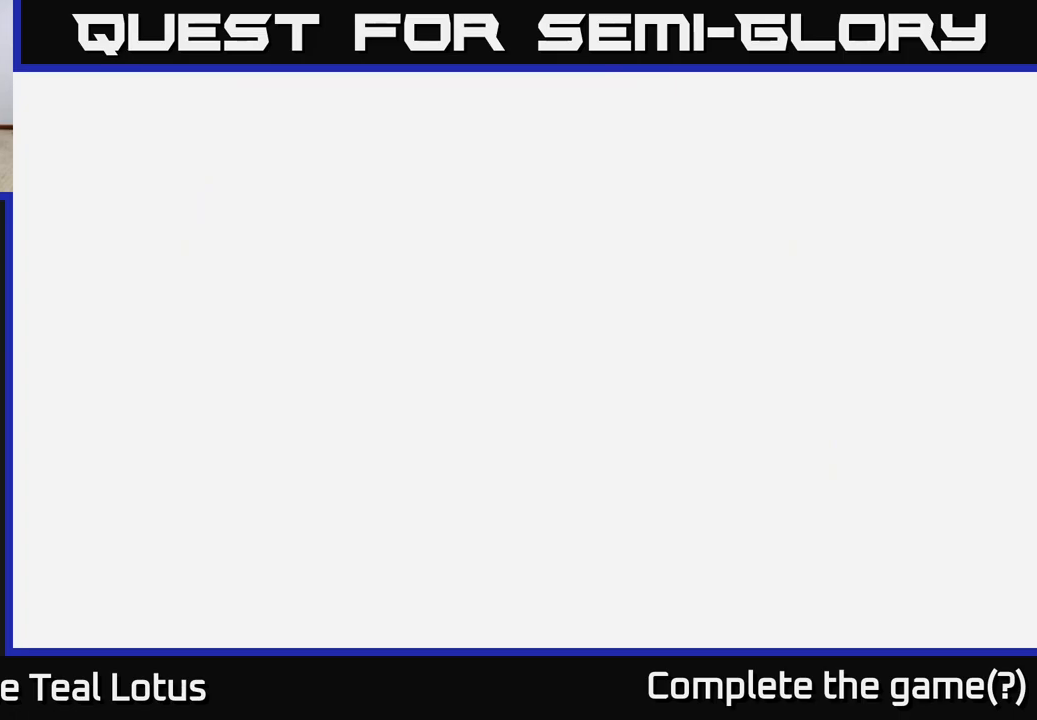
Gameplay with a controller (Xbox layout); each line is a JSON object with the inputs held at the frame after it. "events" lists button and stick changes between this image and that frame as [ms after this image, input, new state], when the widget could be followed in between.
{"buttons": [], "left_stick": "center", "right_stick": "center", "events": [[200, "left_stick", "center"]]}
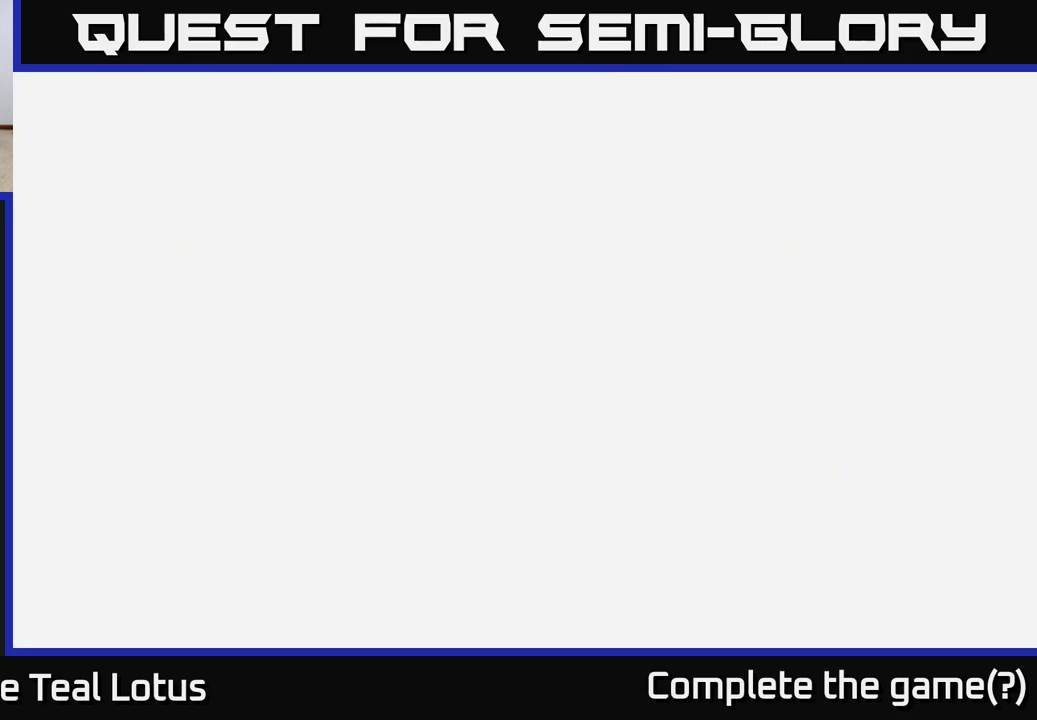
{"buttons": [], "left_stick": "left", "right_stick": "center", "events": [[33, "left_stick", "right"], [333, "left_stick", "left"]]}
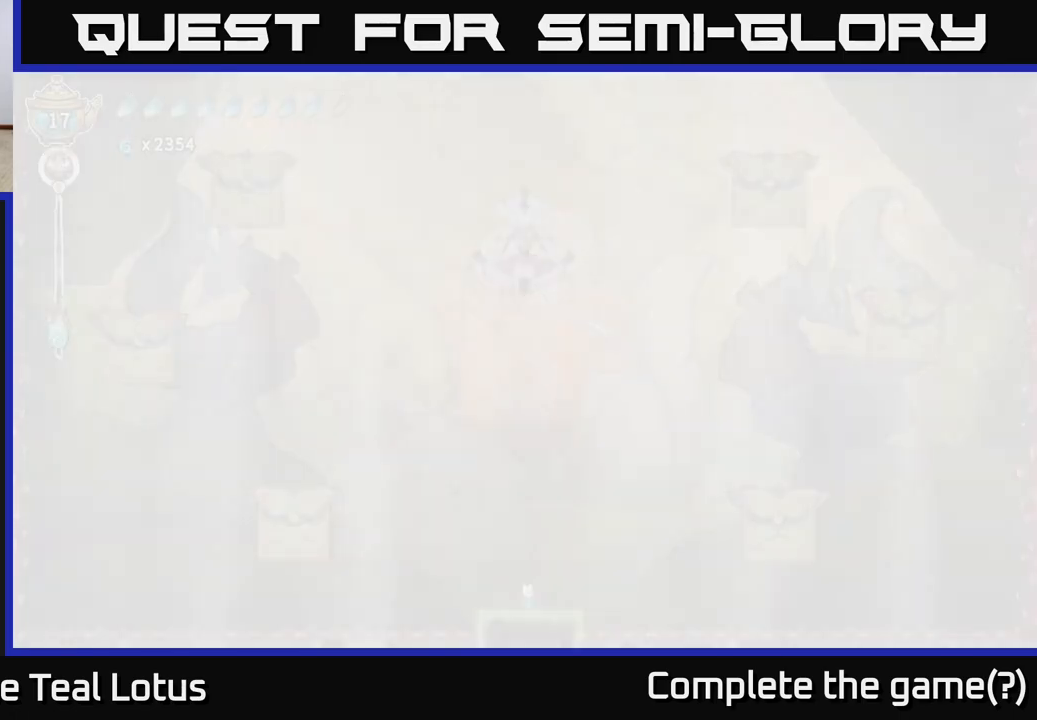
{"buttons": [], "left_stick": "center", "right_stick": "center", "events": [[17, "left_stick", "center"], [433, "left_stick", "right"], [500, "left_stick", "center"]]}
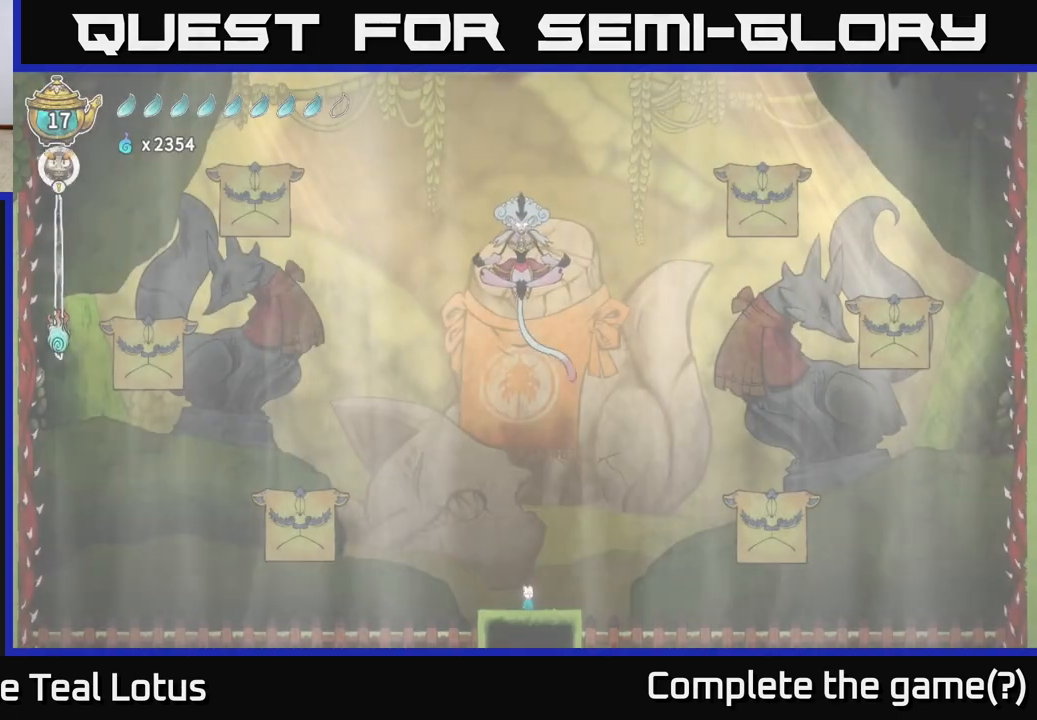
{"buttons": [], "left_stick": "center", "right_stick": "center", "events": []}
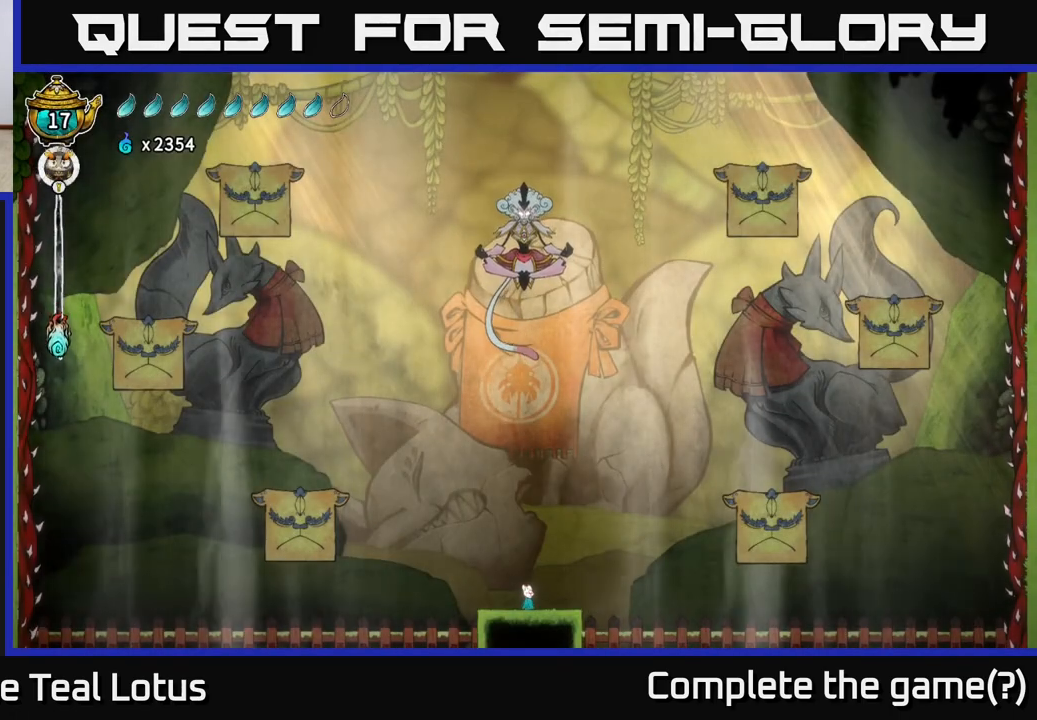
{"buttons": ["L2"], "left_stick": "center", "right_stick": "center", "events": [[200, "L2", "down"]]}
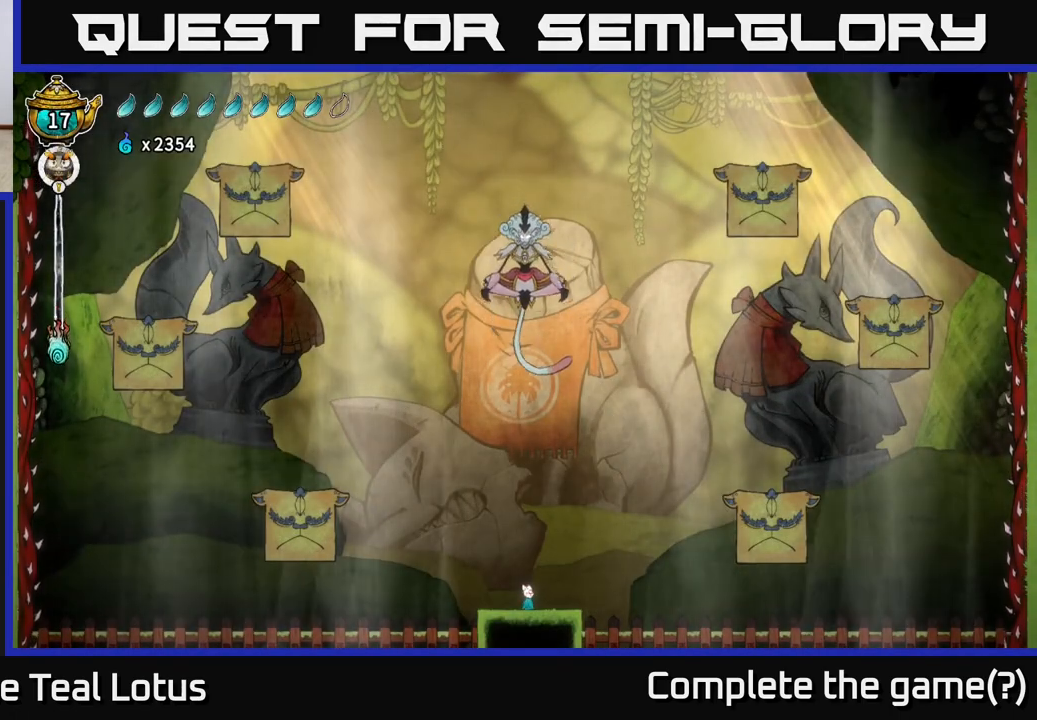
{"buttons": ["L2"], "left_stick": "center", "right_stick": "center", "events": [[300, "L2", "up"], [450, "L2", "down"]]}
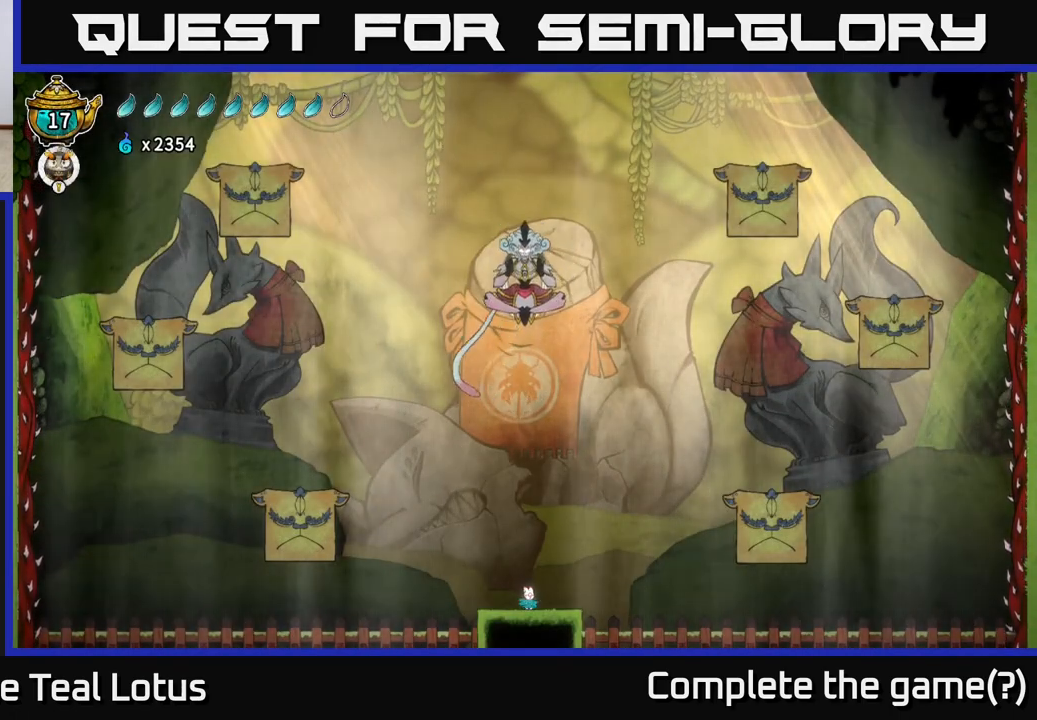
{"buttons": ["L2"], "left_stick": "center", "right_stick": "center", "events": []}
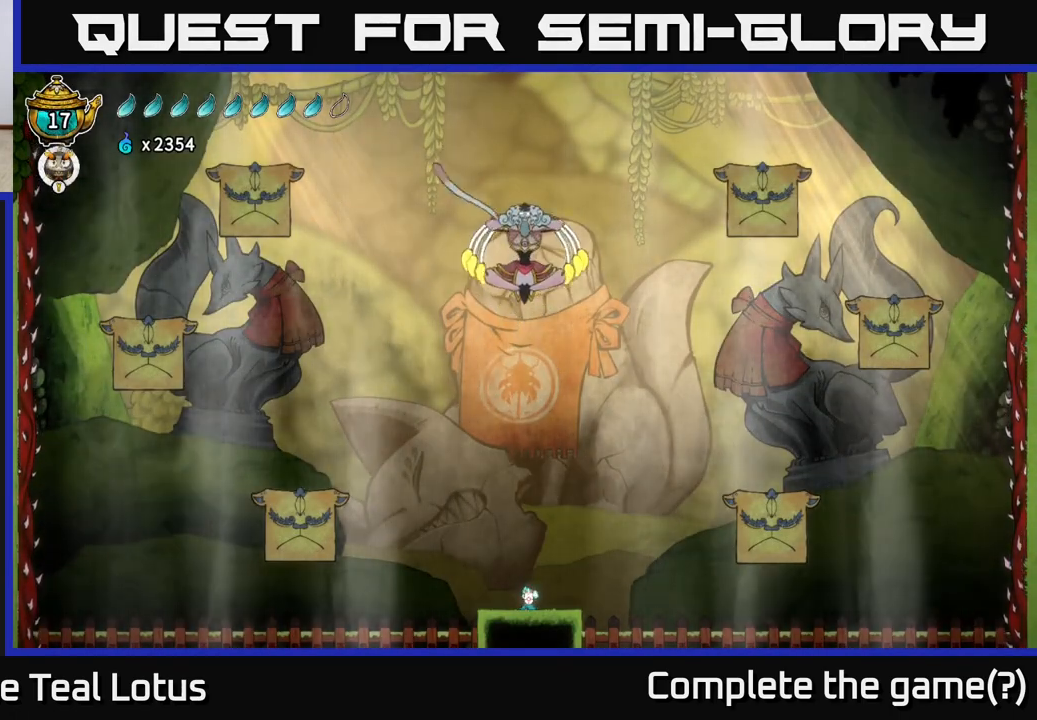
{"buttons": ["L2"], "left_stick": "center", "right_stick": "center", "events": []}
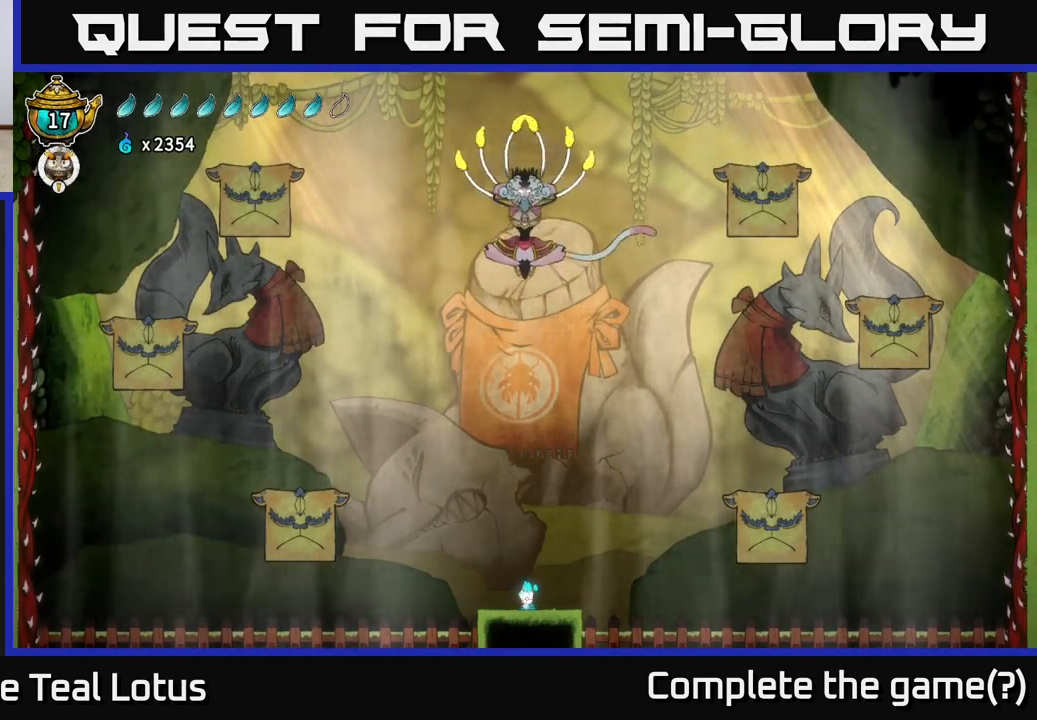
{"buttons": ["L2"], "left_stick": "center", "right_stick": "center", "events": []}
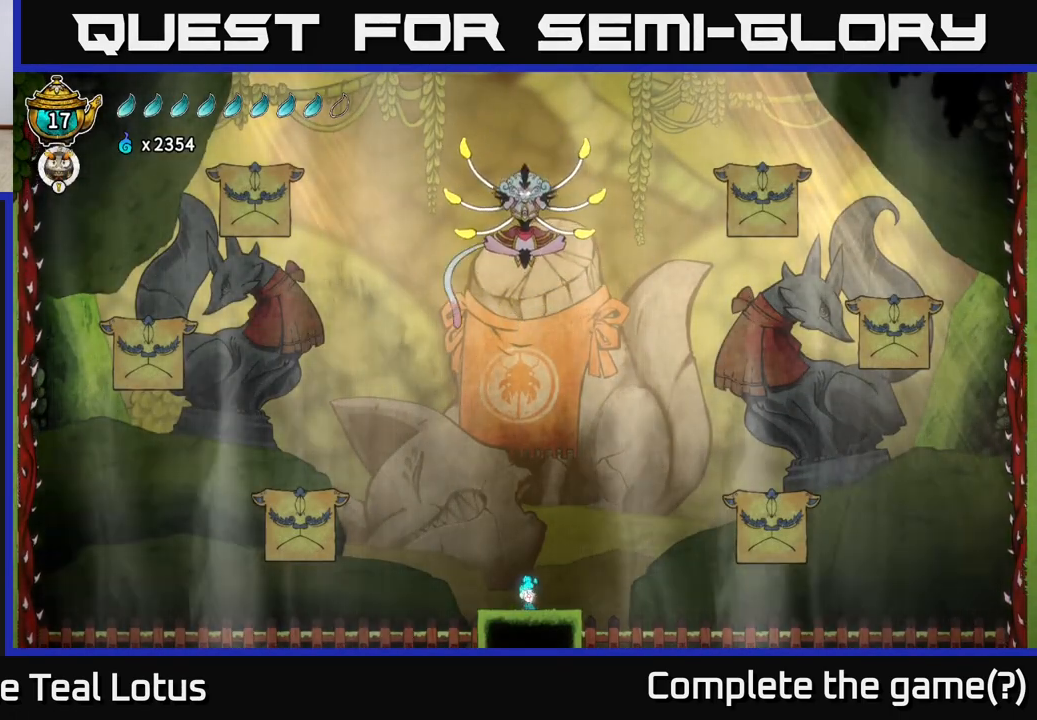
{"buttons": ["A"], "left_stick": "left", "right_stick": "center", "events": [[333, "L2", "up"], [367, "left_stick", "left"], [433, "A", "down"]]}
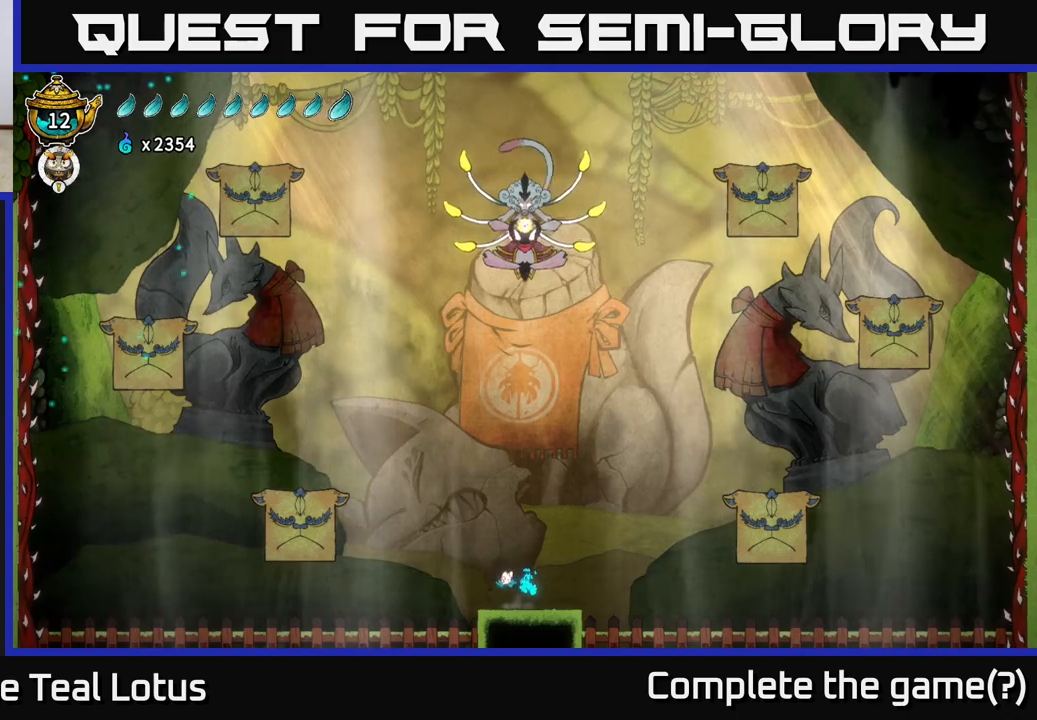
{"buttons": ["L2", "R2"], "left_stick": "left", "right_stick": "center", "events": [[150, "A", "up"], [150, "R2", "down"], [500, "L2", "down"]]}
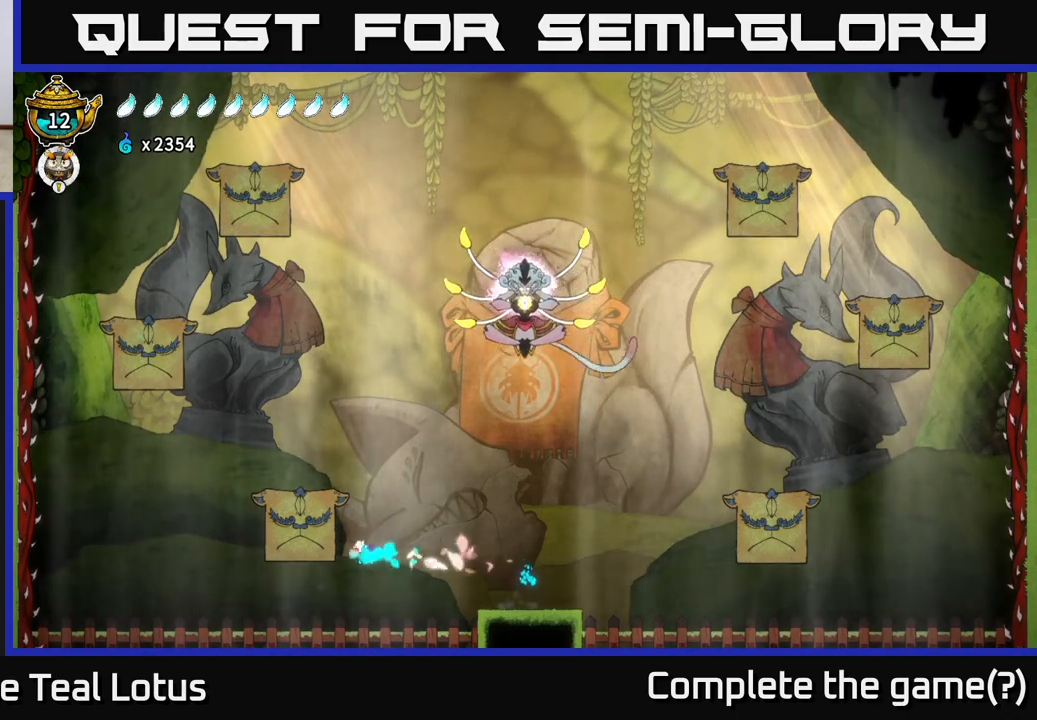
{"buttons": ["L2"], "left_stick": "center", "right_stick": "center", "events": [[17, "left_stick", "right"], [33, "R2", "up"], [300, "left_stick", "up-left"], [483, "left_stick", "center"]]}
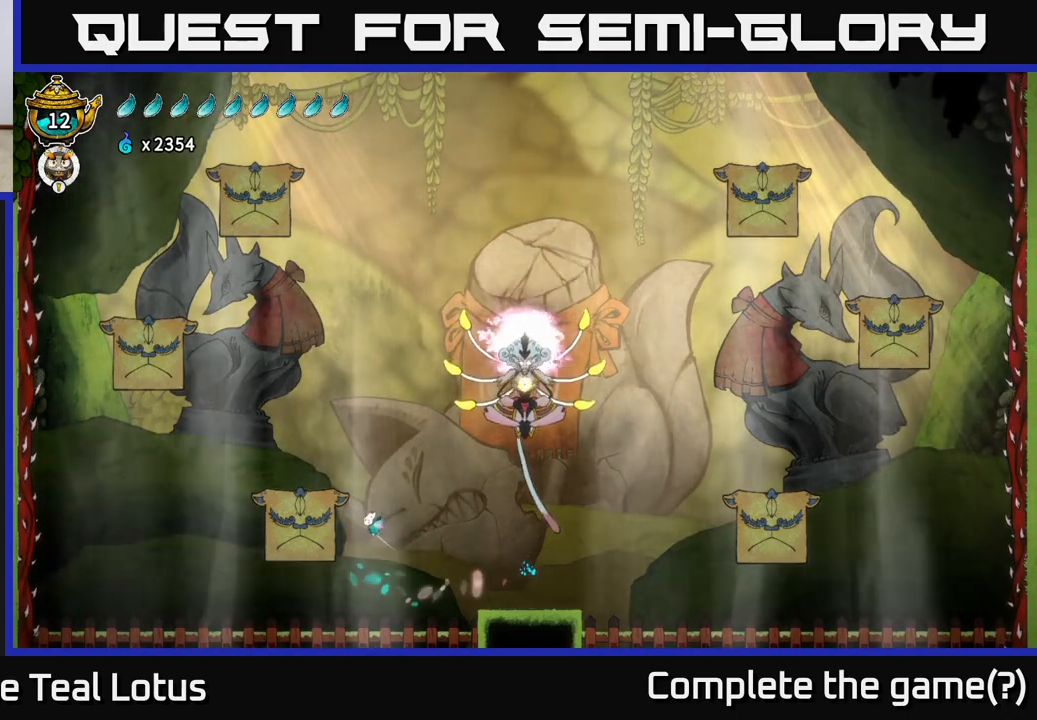
{"buttons": ["L2"], "left_stick": "left", "right_stick": "center", "events": [[400, "left_stick", "left"]]}
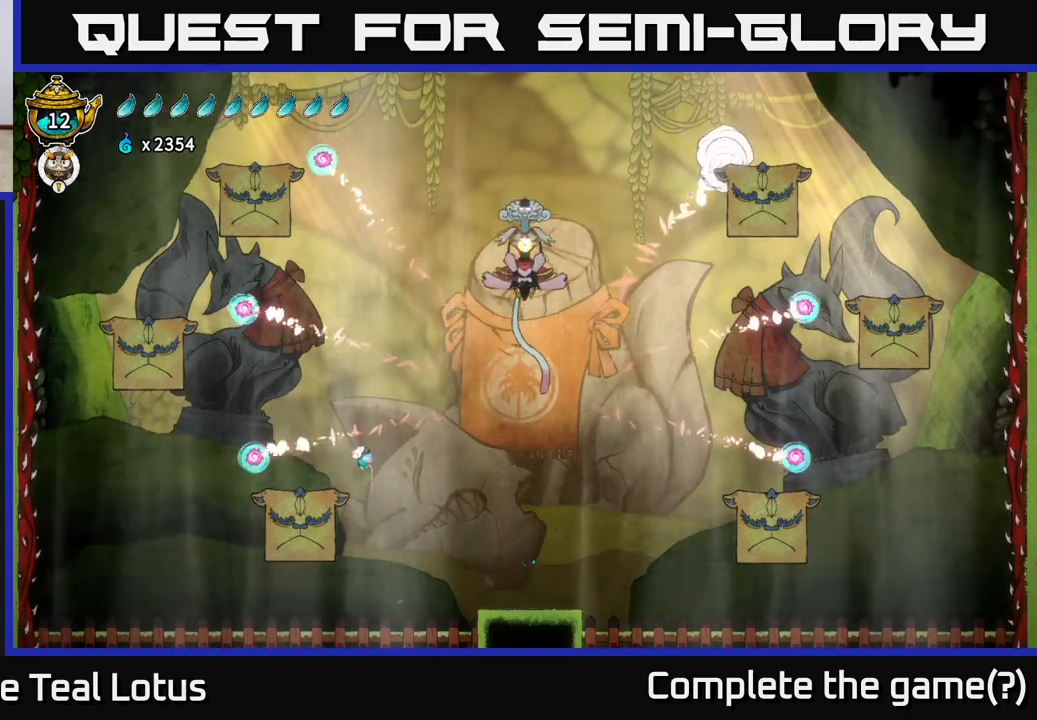
{"buttons": [], "left_stick": "right", "right_stick": "center", "events": [[83, "L2", "up"], [250, "left_stick", "center"], [433, "left_stick", "right"]]}
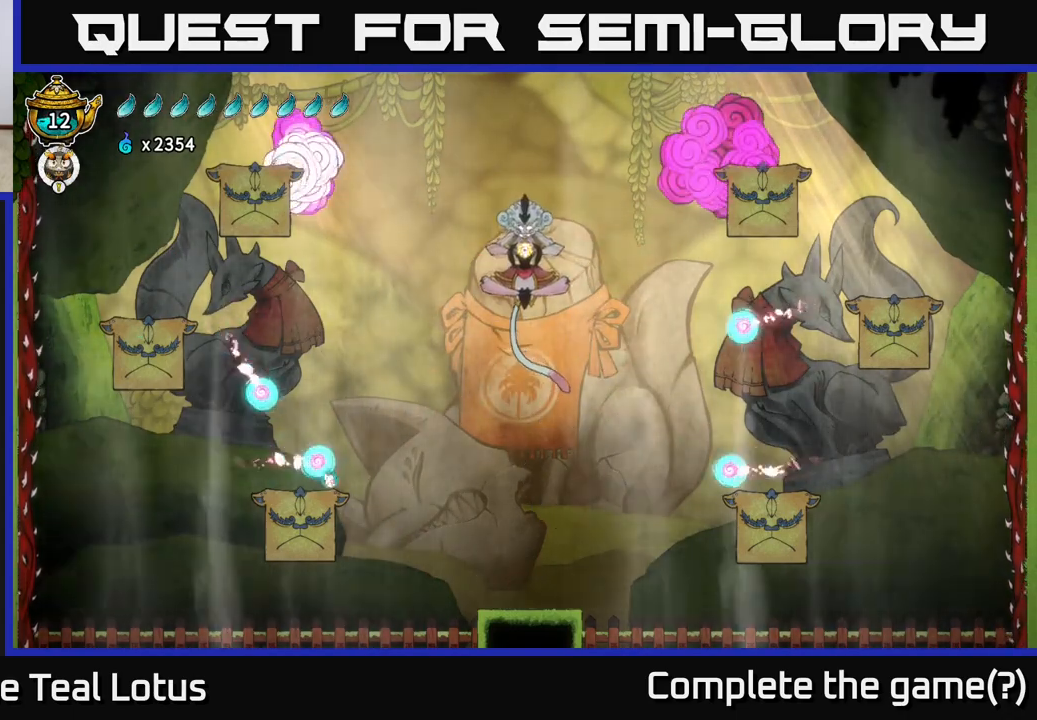
{"buttons": ["A", "X", "L2"], "left_stick": "up-right", "right_stick": "center", "events": [[67, "A", "down"], [150, "L2", "down"], [217, "X", "down"], [350, "L2", "up"], [367, "X", "up"], [383, "left_stick", "up-right"], [433, "L2", "down"], [500, "X", "down"]]}
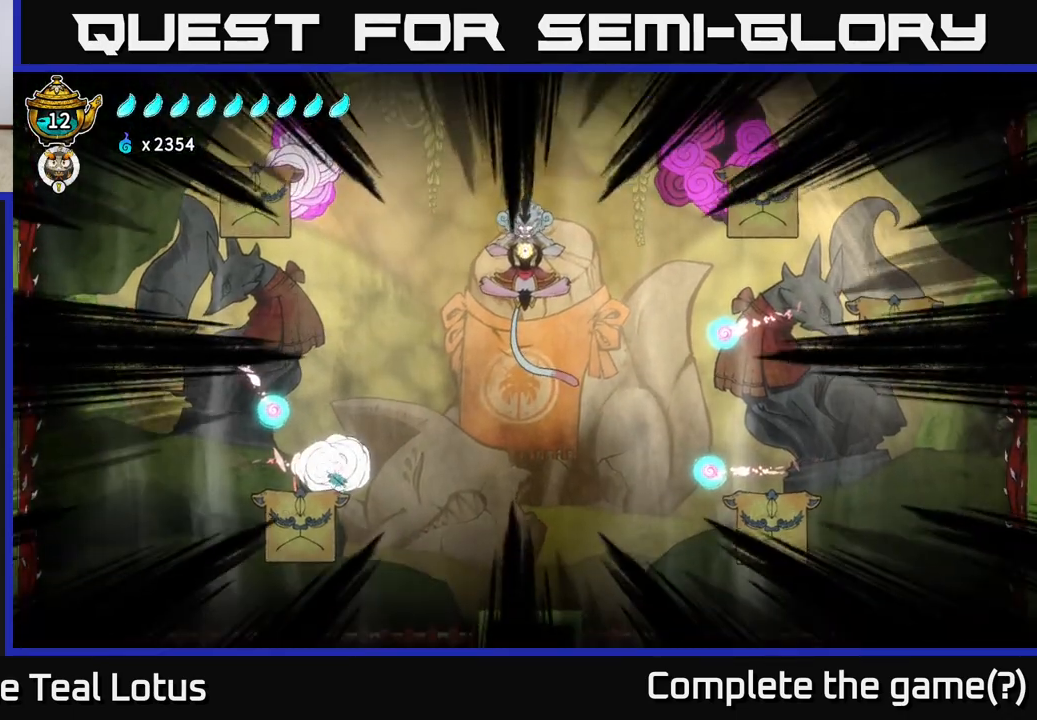
{"buttons": [], "left_stick": "left", "right_stick": "center", "events": [[17, "A", "up"], [83, "L2", "up"], [100, "X", "up"], [150, "A", "down"], [150, "left_stick", "left"], [267, "X", "down"], [333, "A", "up"], [417, "X", "up"]]}
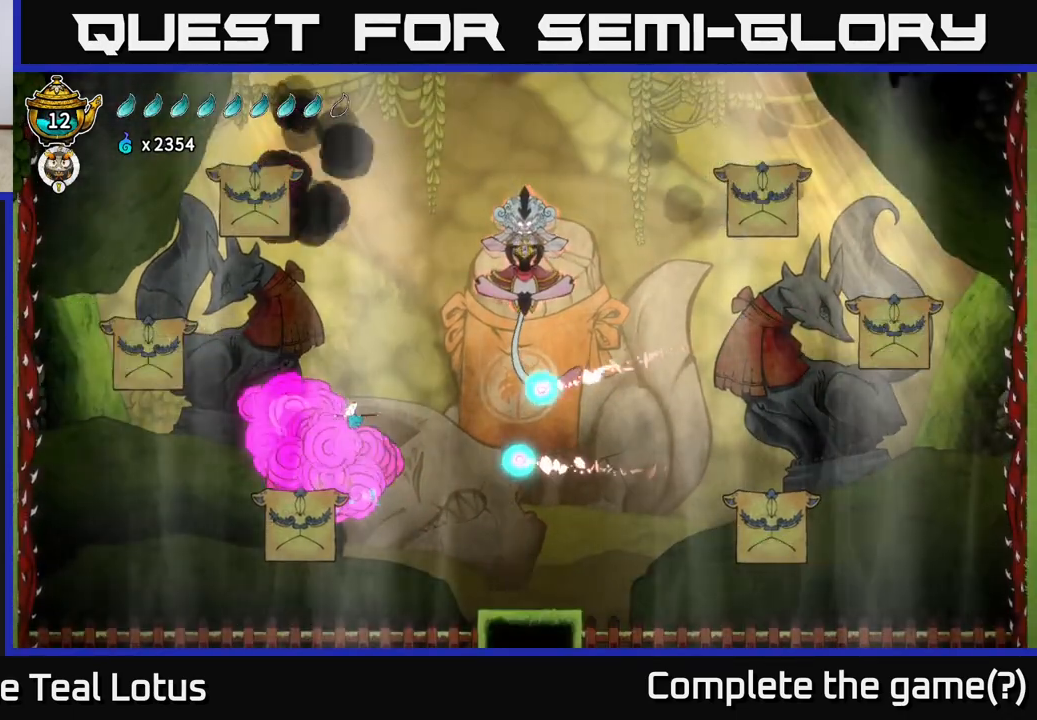
{"buttons": ["B"], "left_stick": "up", "right_stick": "center", "events": [[250, "left_stick", "right"], [350, "left_stick", "up"], [367, "B", "down"]]}
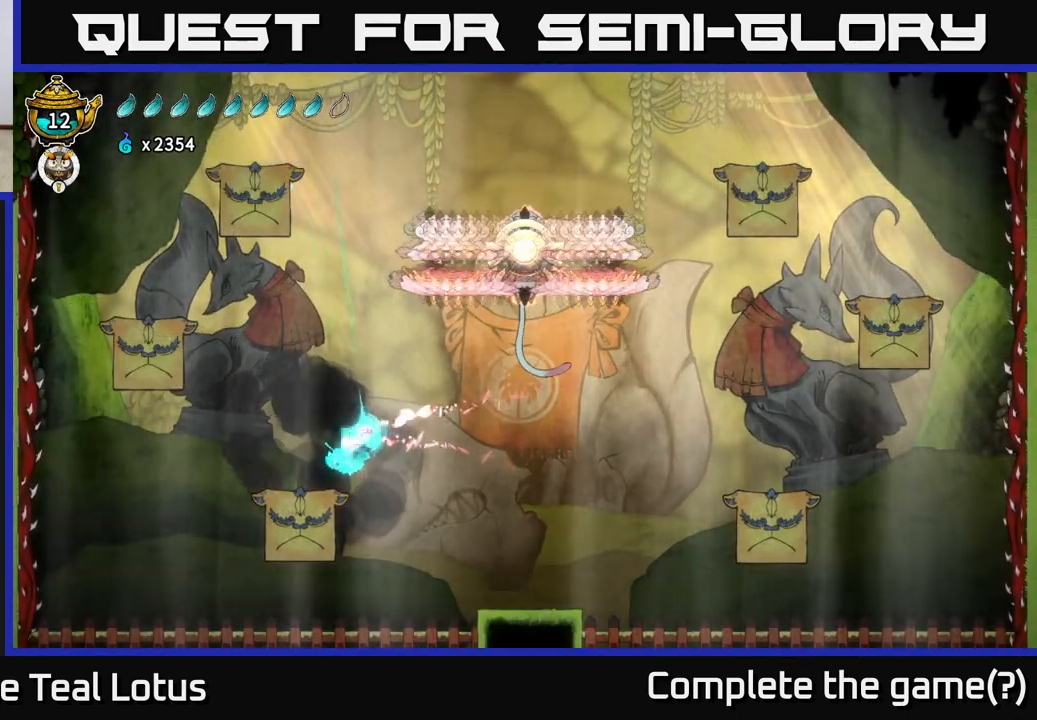
{"buttons": ["A"], "left_stick": "up-left", "right_stick": "center", "events": [[100, "B", "up"], [383, "left_stick", "up-left"], [417, "A", "down"]]}
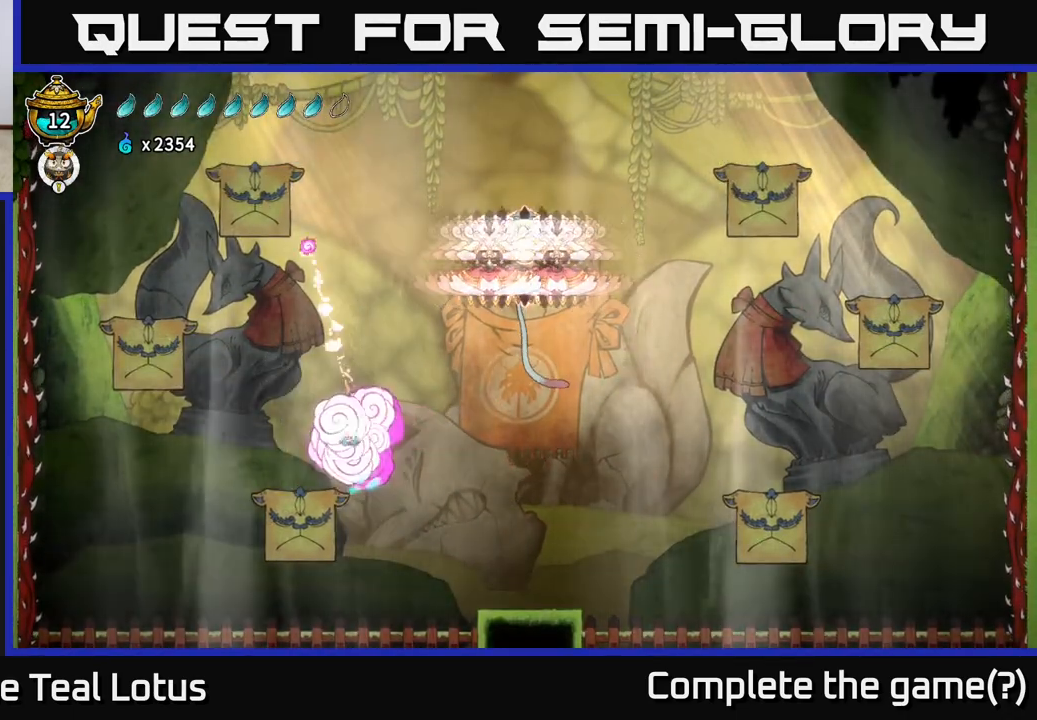
{"buttons": [], "left_stick": "center", "right_stick": "center", "events": [[133, "A", "up"], [333, "left_stick", "up-right"], [433, "left_stick", "center"]]}
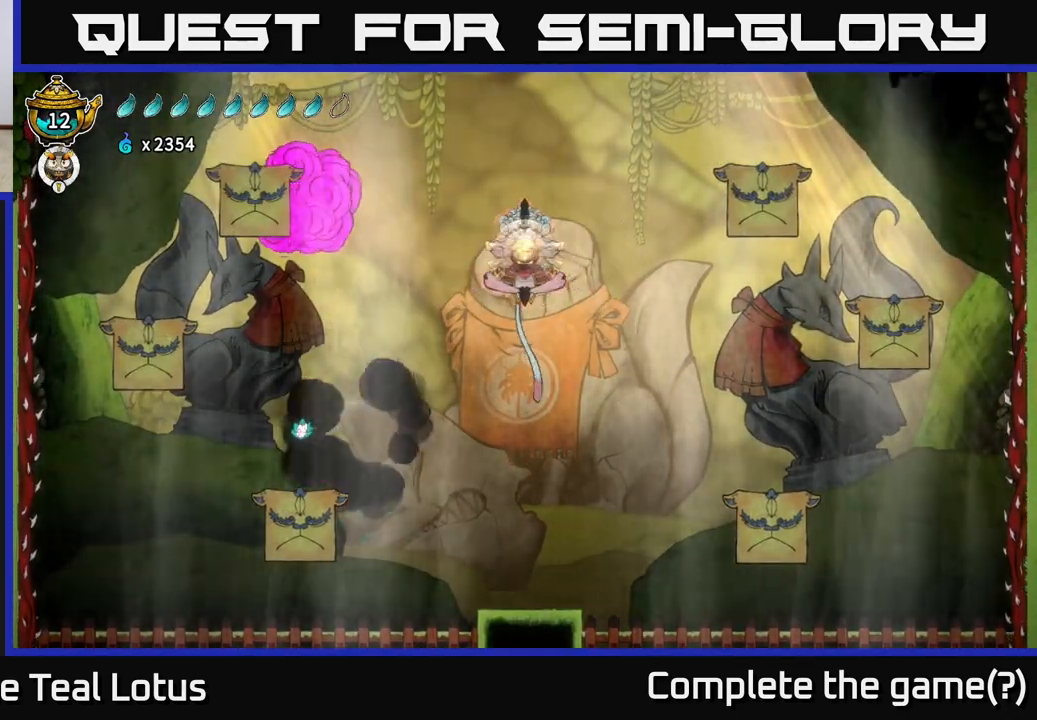
{"buttons": ["L2"], "left_stick": "center", "right_stick": "center", "events": [[467, "L2", "down"]]}
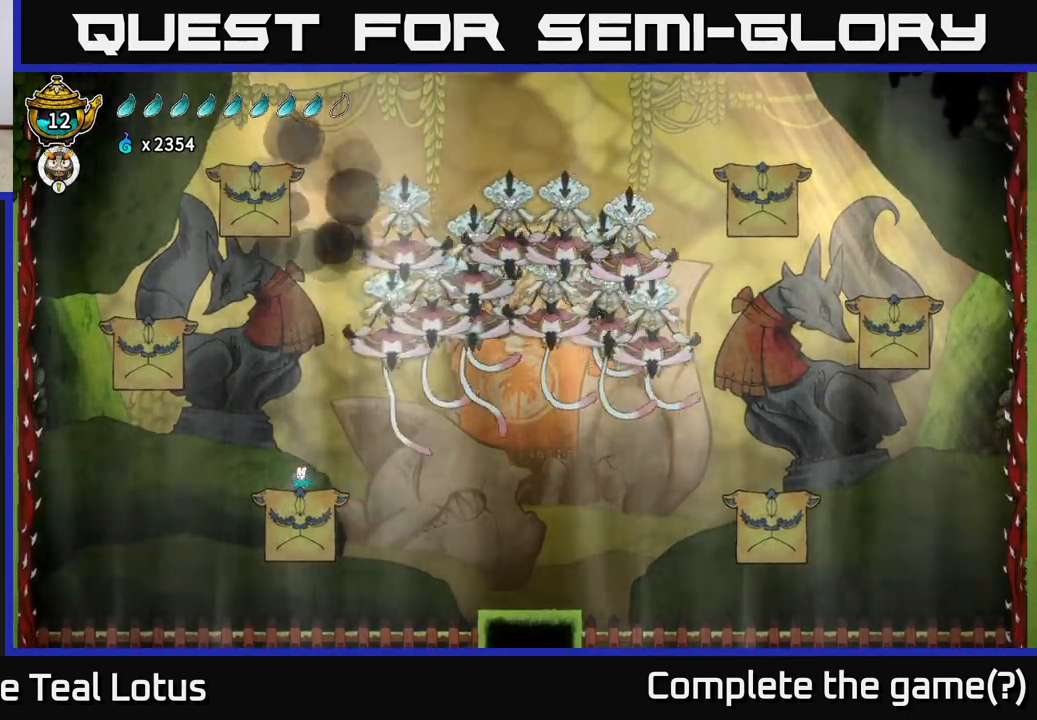
{"buttons": ["L2"], "left_stick": "center", "right_stick": "center", "events": []}
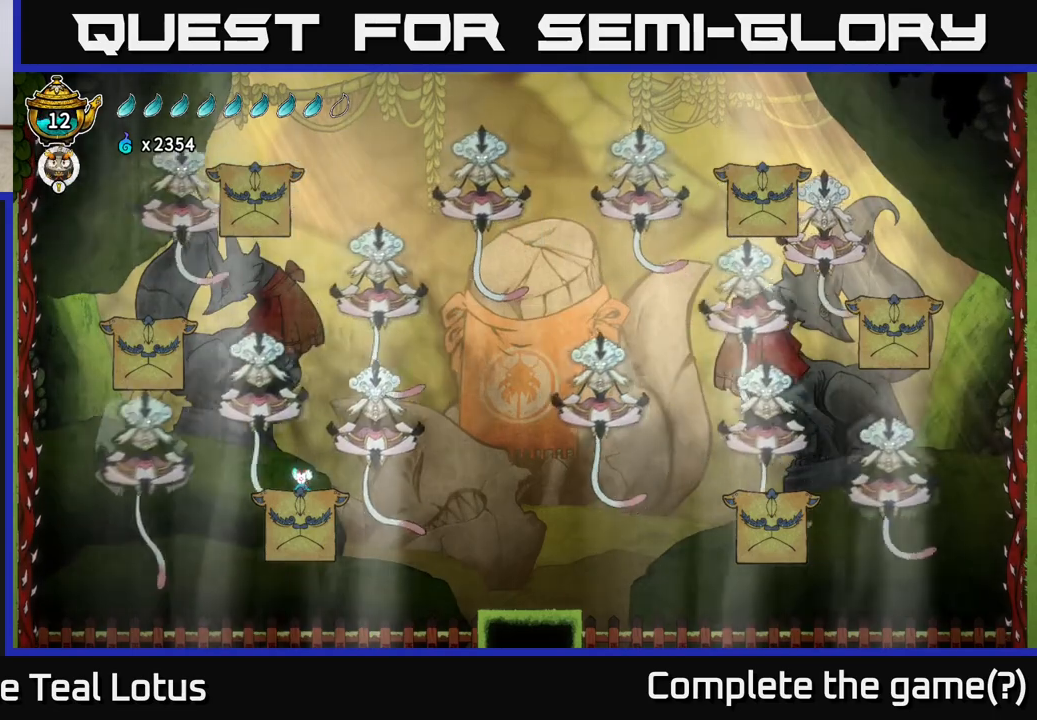
{"buttons": ["L2"], "left_stick": "center", "right_stick": "center", "events": []}
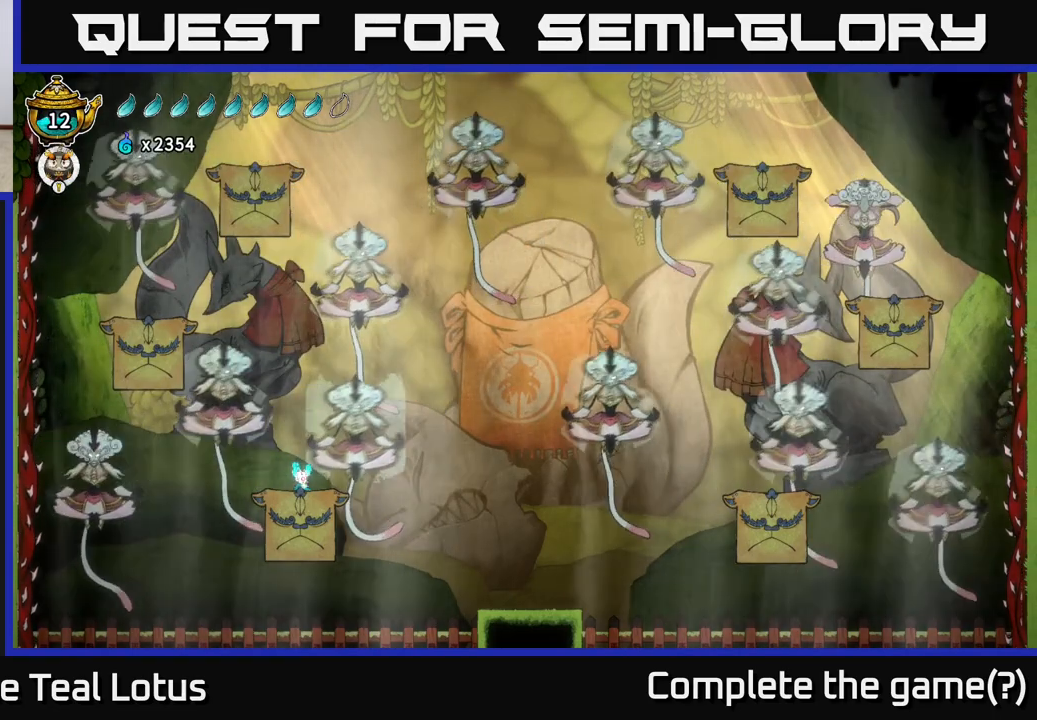
{"buttons": ["L2"], "left_stick": "center", "right_stick": "center", "events": []}
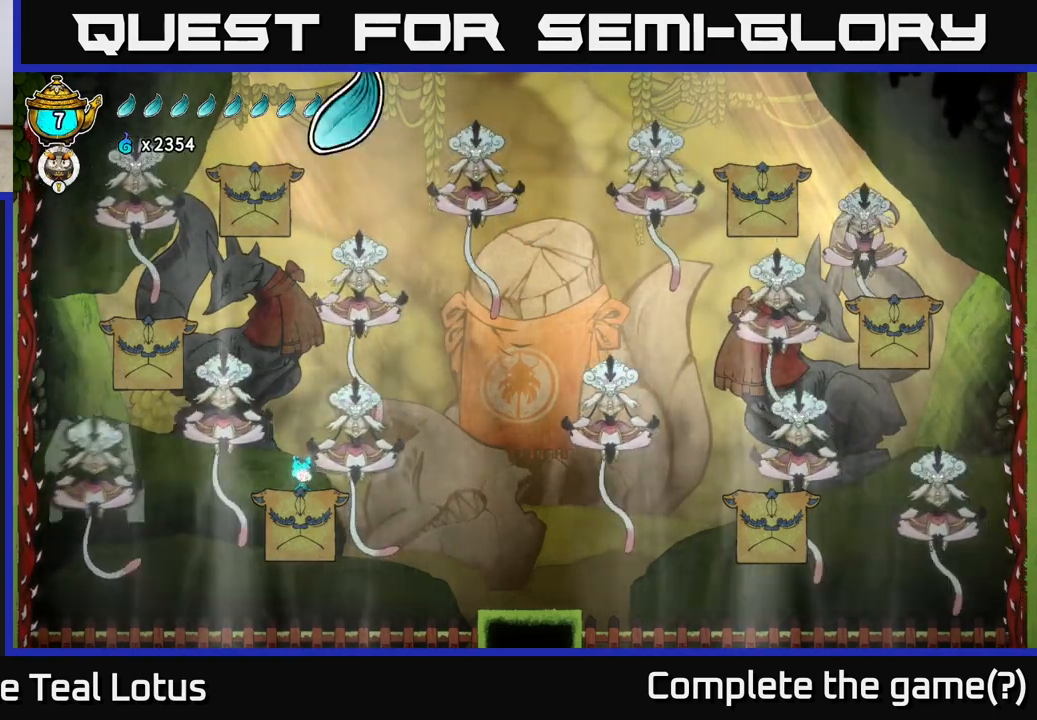
{"buttons": ["A", "X"], "left_stick": "right", "right_stick": "center", "events": [[300, "L2", "up"], [333, "A", "down"], [333, "left_stick", "right"], [467, "X", "down"]]}
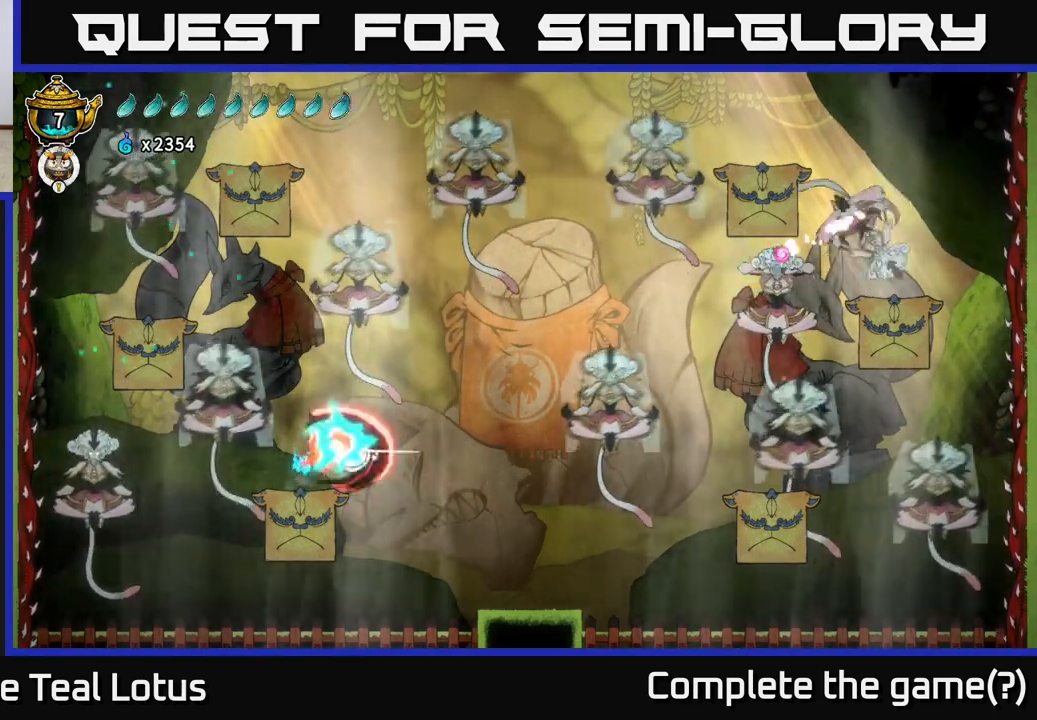
{"buttons": ["A"], "left_stick": "left", "right_stick": "center", "events": [[17, "A", "up"], [117, "X", "up"], [167, "left_stick", "left"], [217, "A", "down"]]}
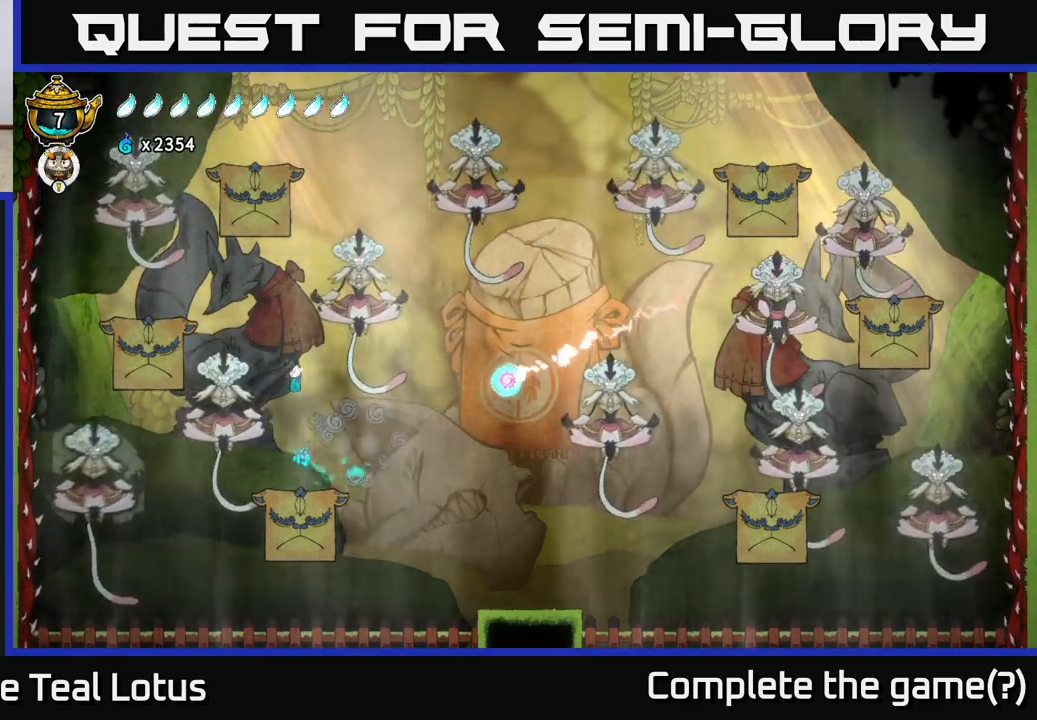
{"buttons": ["A", "R2"], "left_stick": "right", "right_stick": "center", "events": [[67, "X", "down"], [83, "A", "up"], [183, "X", "up"], [233, "A", "down"], [250, "left_stick", "right"], [450, "R2", "down"]]}
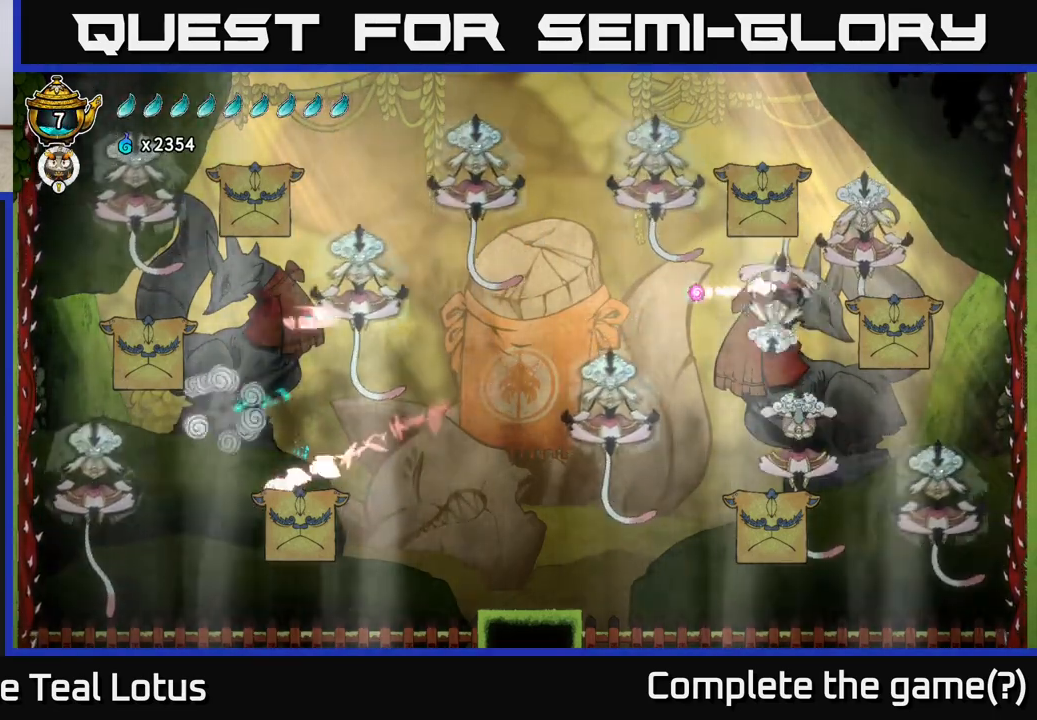
{"buttons": ["A"], "left_stick": "right", "right_stick": "center", "events": [[17, "A", "up"], [67, "X", "down"], [100, "R2", "up"], [217, "X", "up"], [250, "A", "down"]]}
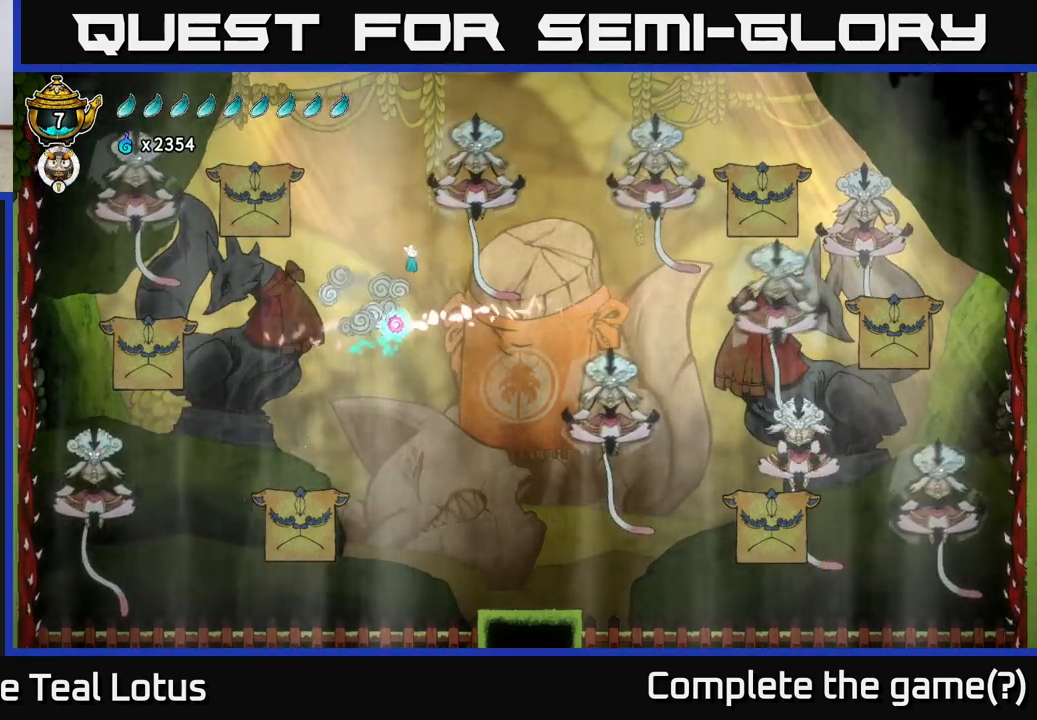
{"buttons": [], "left_stick": "right", "right_stick": "center", "events": [[100, "A", "up"], [100, "R2", "down"], [433, "R2", "up"]]}
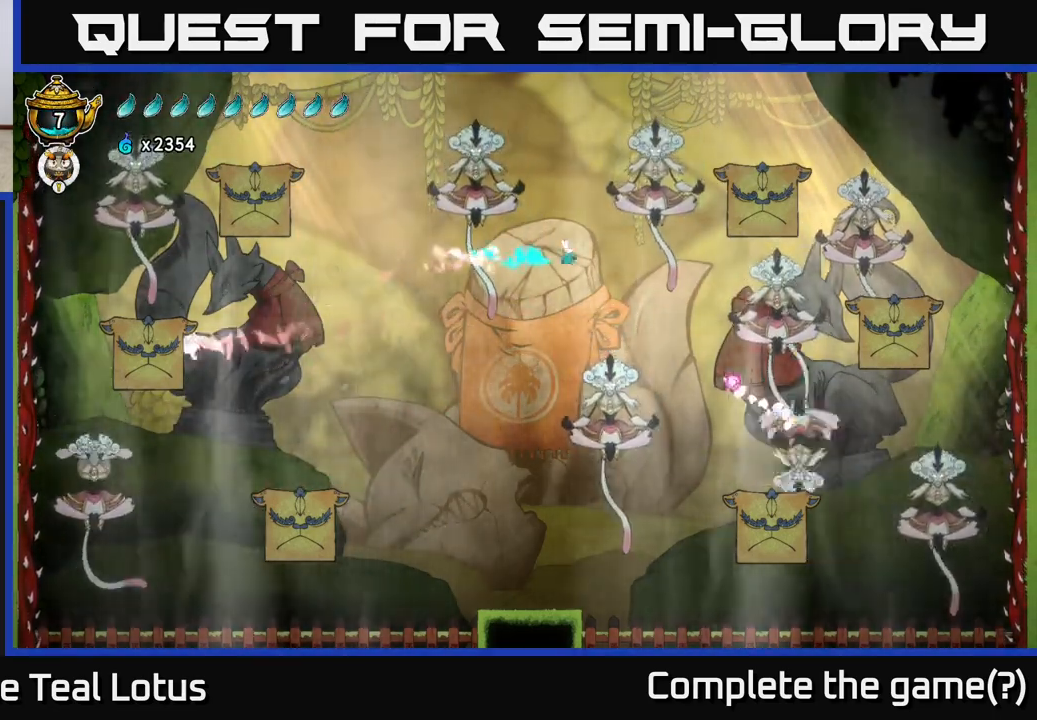
{"buttons": [], "left_stick": "right", "right_stick": "center", "events": [[50, "left_stick", "left"], [450, "left_stick", "right"]]}
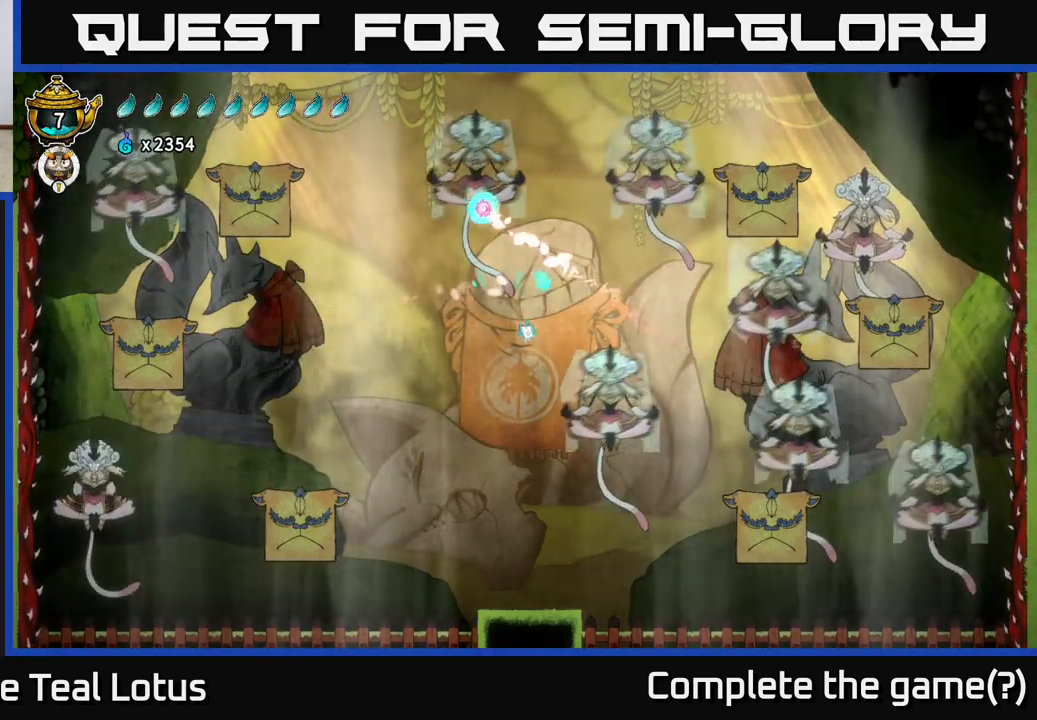
{"buttons": ["A"], "left_stick": "right", "right_stick": "center", "events": [[217, "X", "down"], [350, "X", "up"], [417, "A", "down"]]}